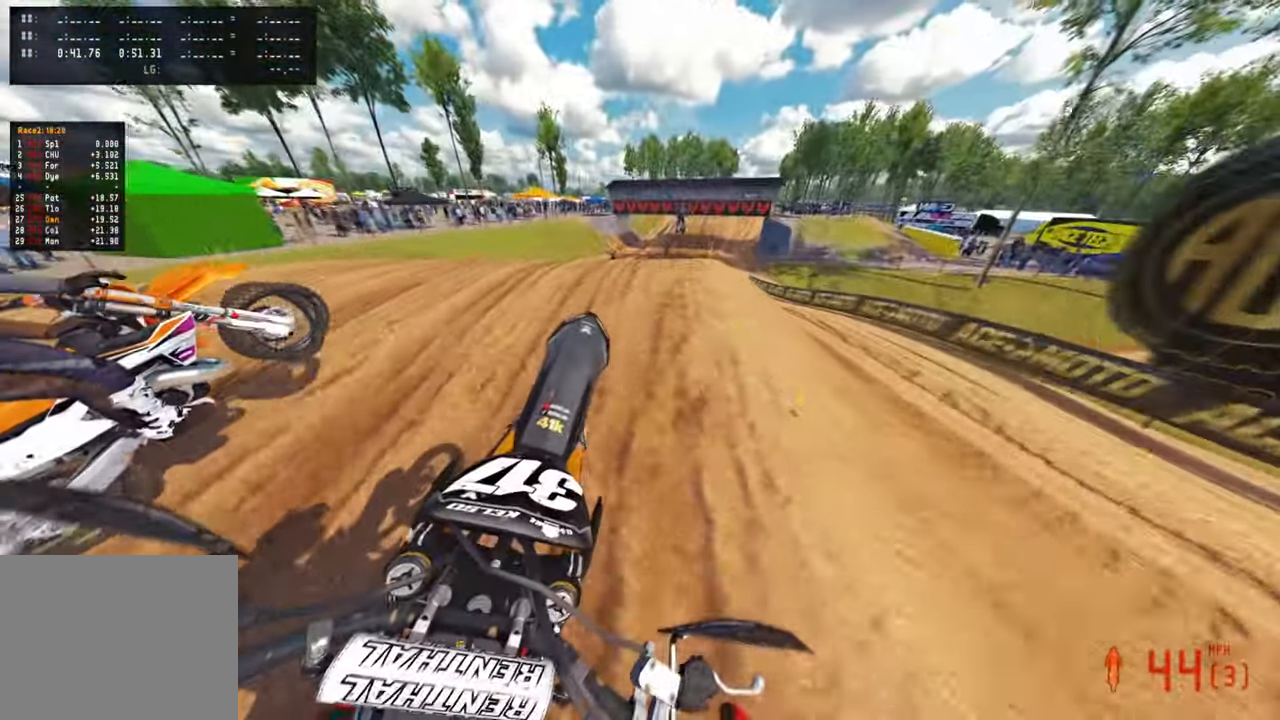
Gameplay with a controller (PlayStation layout); each line is a JSON object with the inputs held at the frame after it. "events" lists button and stick changes between this image and that frame as [ms after this image, input, new state], when the widget could be followed in between.
{"buttons": ["R2"], "left_stick": "up", "right_stick": "left", "events": [[84, "left_stick", "up-right"], [84, "right_stick", "center"], [150, "R3", "down"], [150, "right_stick", "down-left"], [234, "R3", "up"], [317, "R3", "down"], [317, "left_stick", "up"], [417, "R3", "up"], [434, "right_stick", "left"]]}
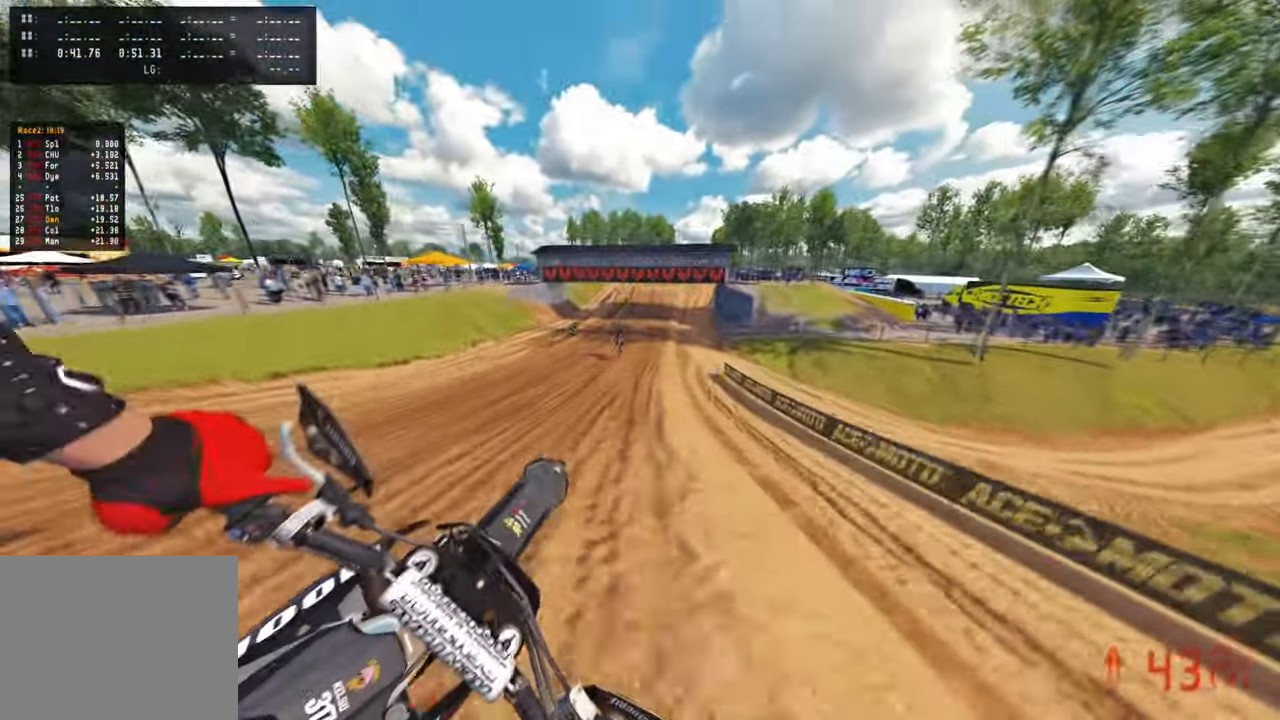
{"buttons": ["R2"], "left_stick": "up", "right_stick": "up", "events": [[34, "right_stick", "up-left"], [167, "right_stick", "up"]]}
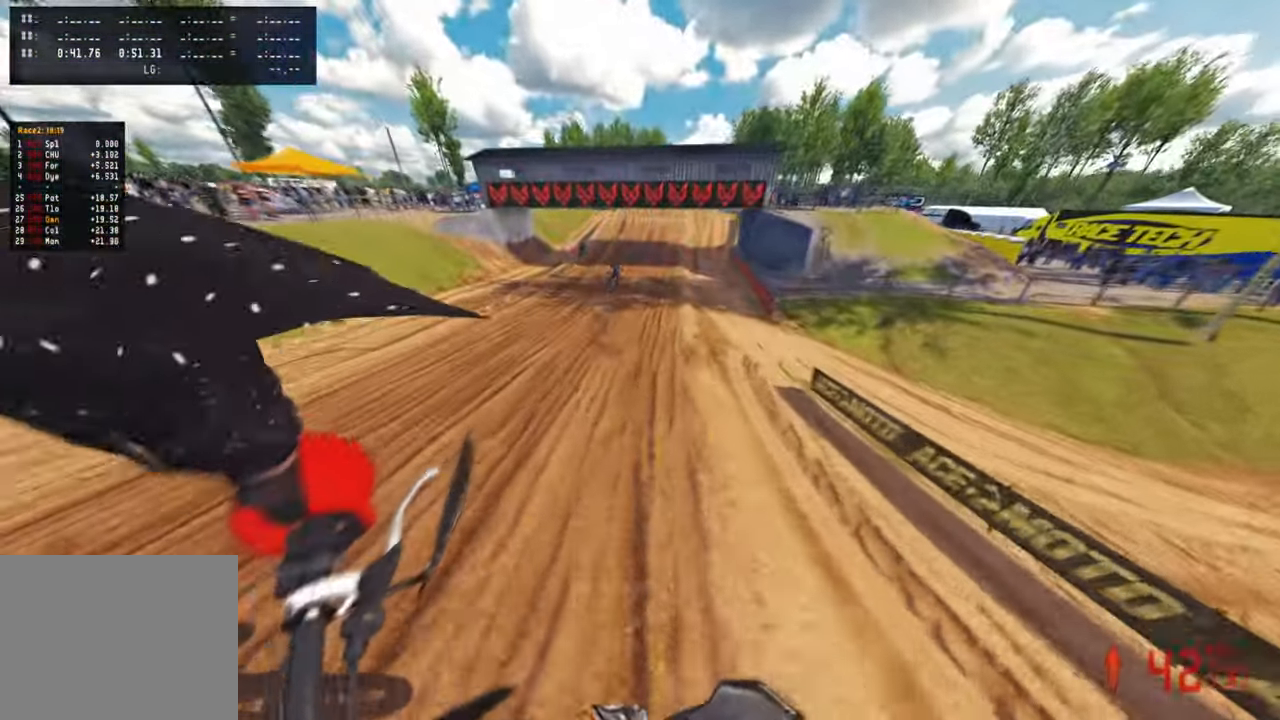
{"buttons": ["R2"], "left_stick": "up", "right_stick": "down-left", "events": [[67, "left_stick", "up-right"], [300, "right_stick", "center"], [367, "R3", "down"], [417, "right_stick", "down"], [467, "R3", "up"], [467, "right_stick", "down-left"], [484, "left_stick", "up"]]}
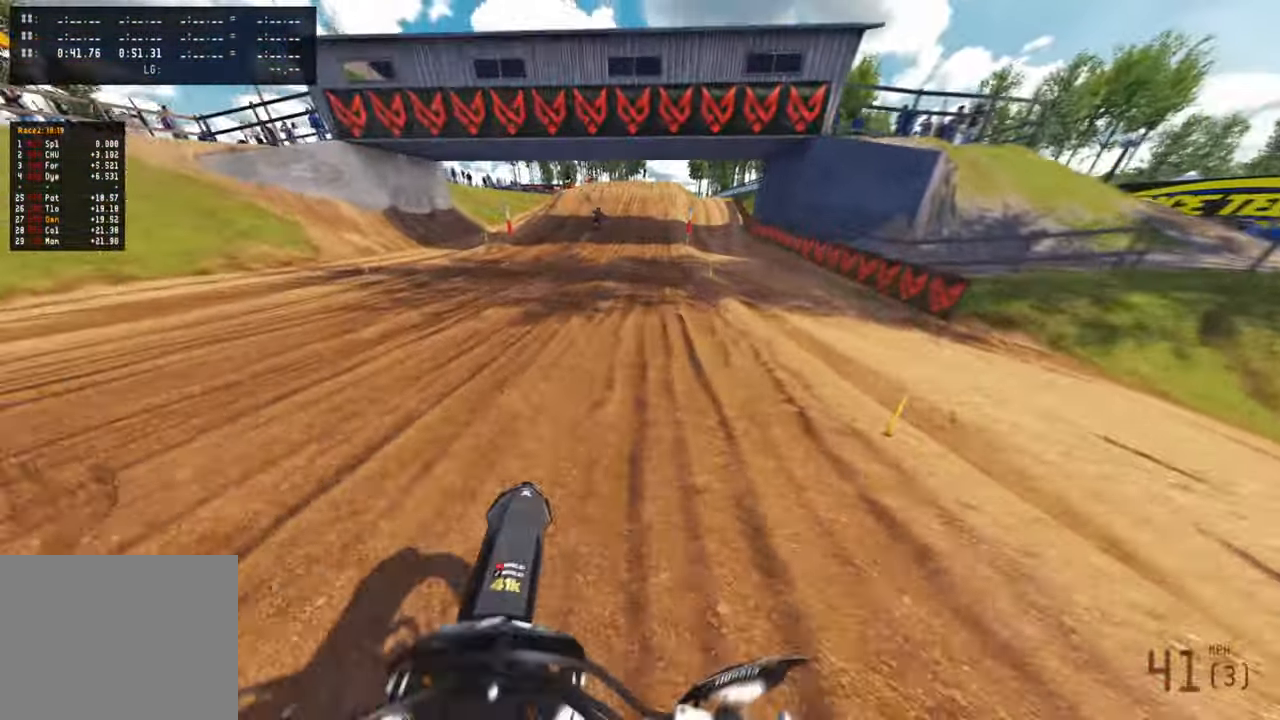
{"buttons": ["R2", "R3"], "left_stick": "center", "right_stick": "down-left", "events": [[100, "left_stick", "center"], [400, "R3", "down"]]}
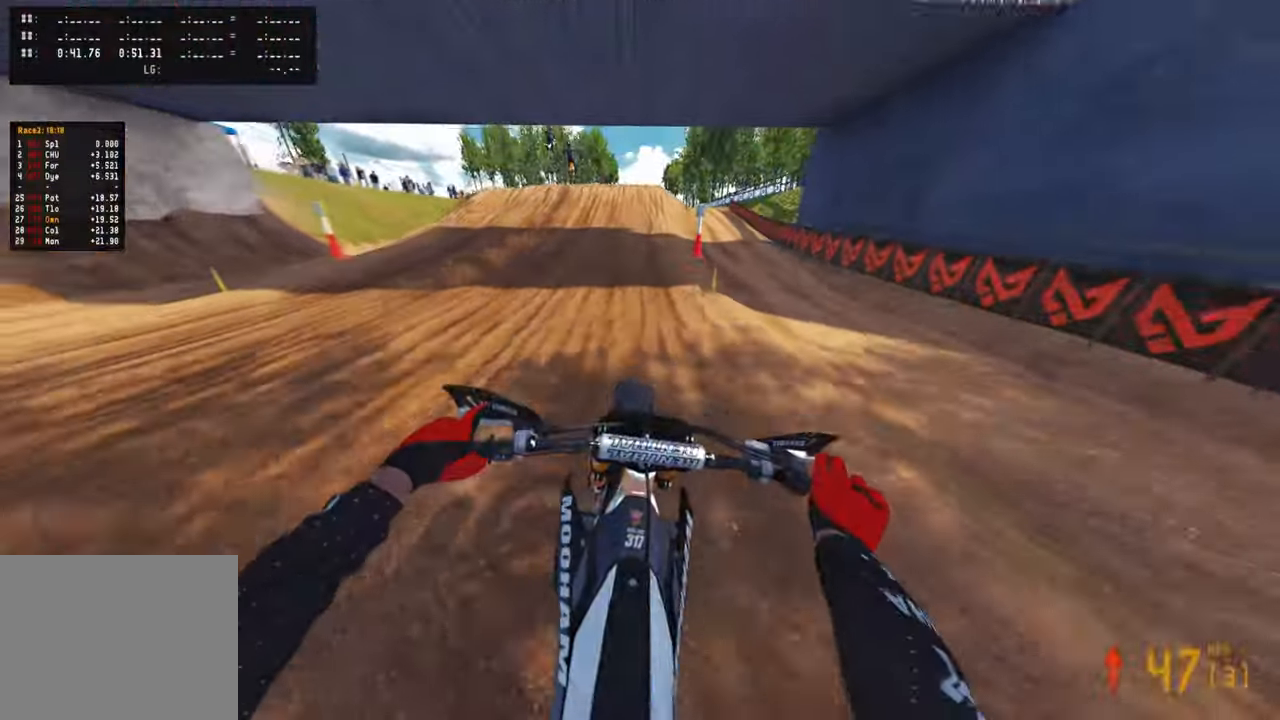
{"buttons": ["R2"], "left_stick": "center", "right_stick": "down-left", "events": [[17, "R3", "up"]]}
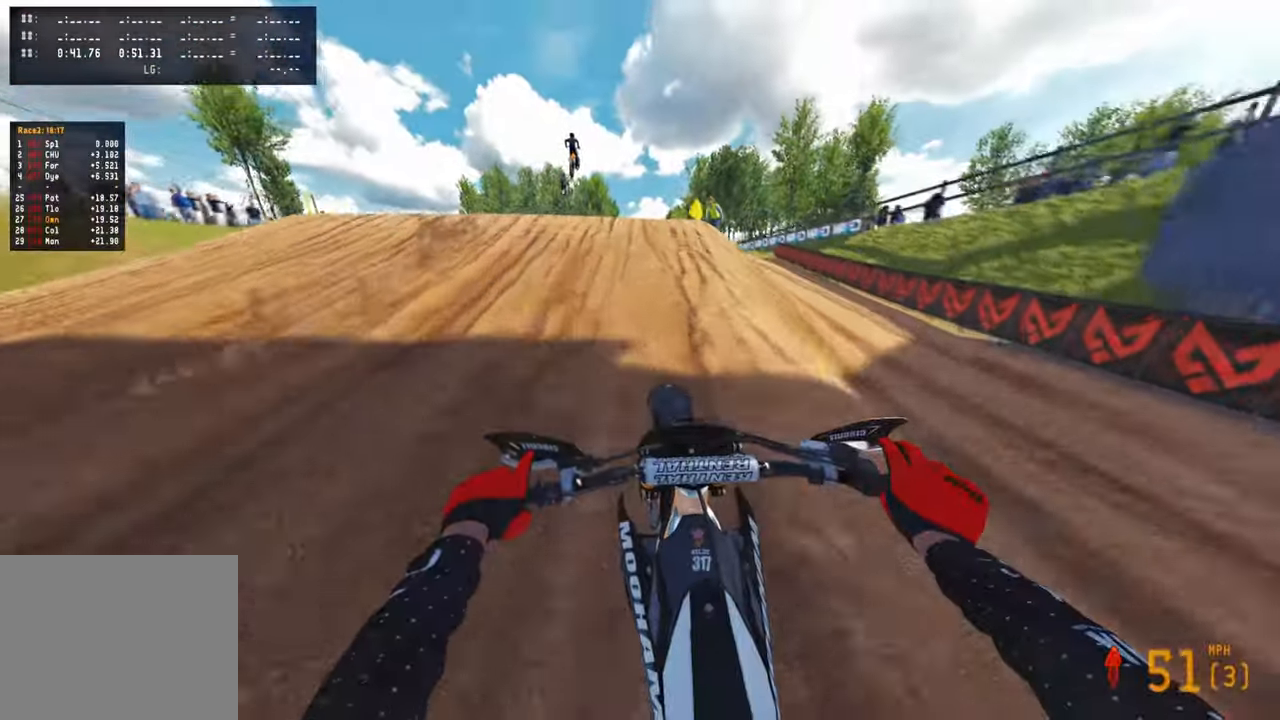
{"buttons": ["R2"], "left_stick": "up-left", "right_stick": "down-right", "events": [[200, "right_stick", "up"], [217, "left_stick", "left"], [267, "left_stick", "up-left"], [284, "R3", "down"], [317, "right_stick", "right"], [384, "R3", "up"], [417, "right_stick", "down-right"]]}
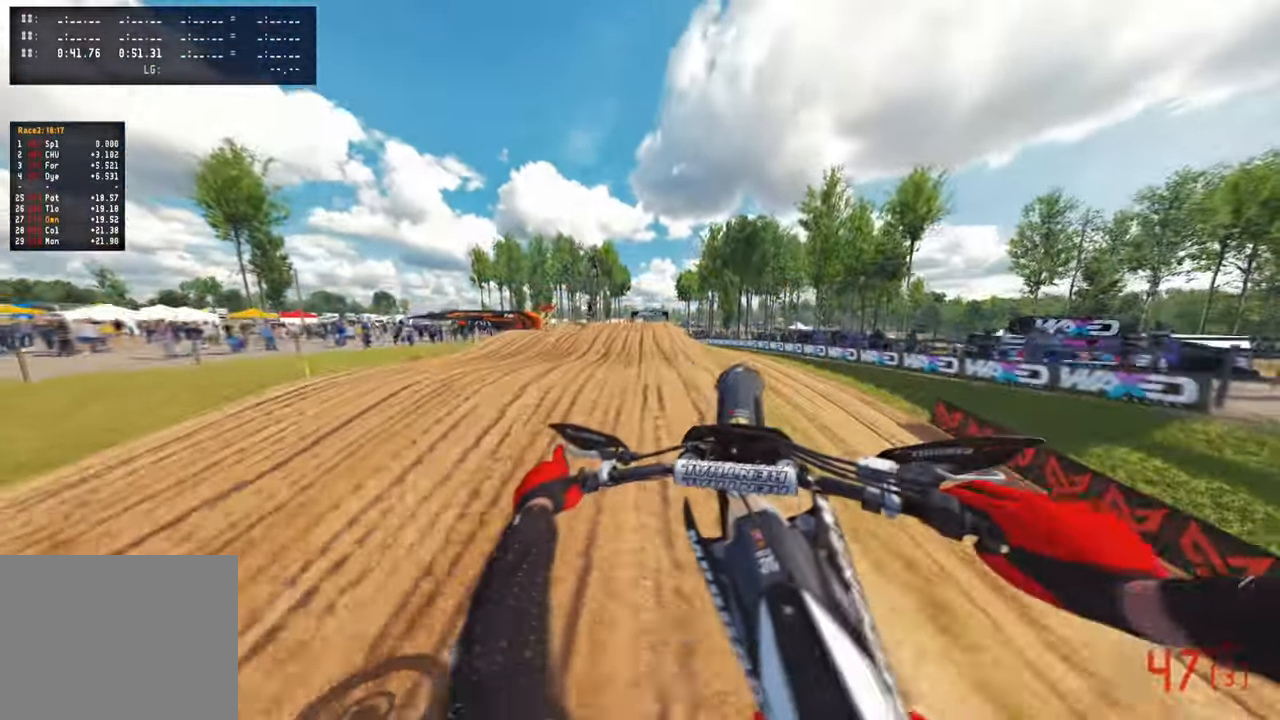
{"buttons": ["R2"], "left_stick": "center", "right_stick": "down-right", "events": [[17, "R3", "down"], [117, "R3", "up"], [117, "right_stick", "right"], [134, "R1", "down"], [234, "R1", "up"], [234, "right_stick", "down-right"], [250, "R2", "up"], [300, "L2", "down"], [334, "L1", "down"], [334, "left_stick", "up"], [400, "R2", "down"], [434, "L1", "up"], [450, "L2", "up"], [500, "left_stick", "center"]]}
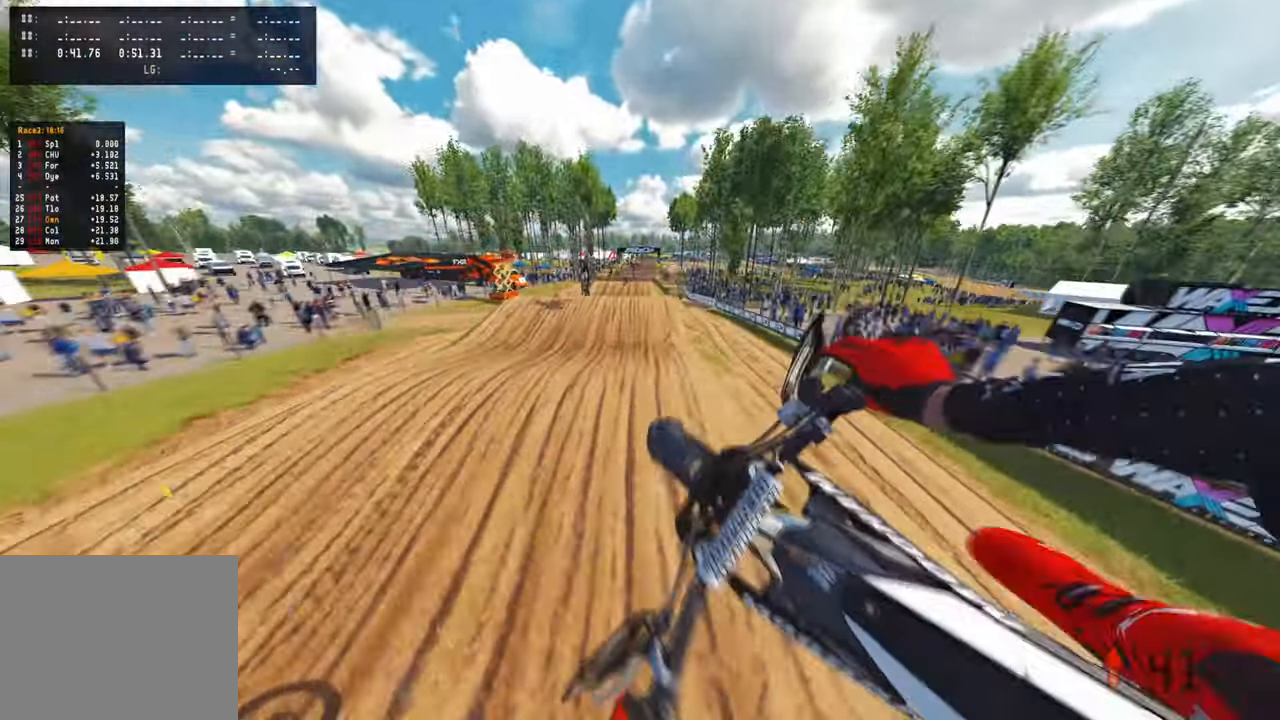
{"buttons": ["R2"], "left_stick": "up-right", "right_stick": "up", "events": [[67, "right_stick", "center"], [84, "R1", "down"], [184, "R3", "down"], [284, "right_stick", "up"], [300, "R3", "up"], [334, "R1", "up"], [400, "left_stick", "up-right"]]}
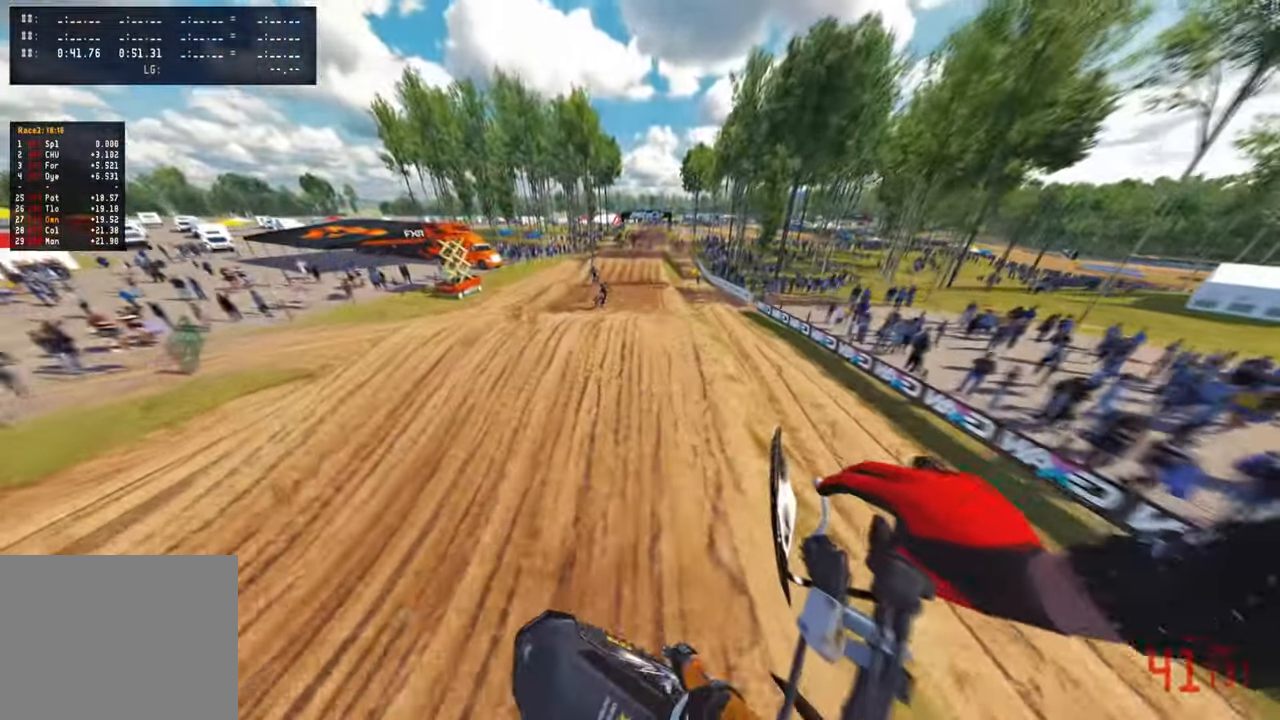
{"buttons": ["R1", "R2", "R3"], "left_stick": "up-right", "right_stick": "down", "events": [[217, "right_stick", "center"], [284, "right_stick", "down"], [450, "R3", "down"], [500, "R1", "down"]]}
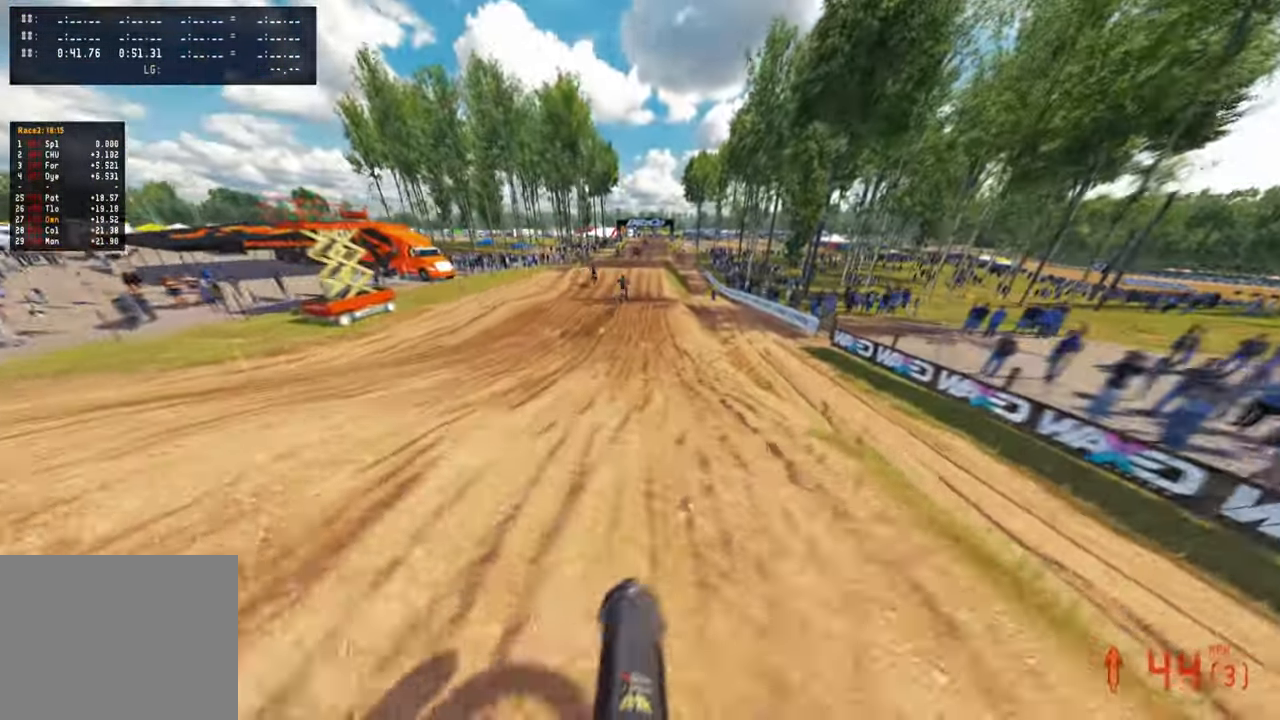
{"buttons": ["R2"], "left_stick": "center", "right_stick": "up", "events": [[50, "R3", "up"], [67, "left_stick", "center"], [134, "right_stick", "center"], [184, "R1", "up"], [184, "right_stick", "up"]]}
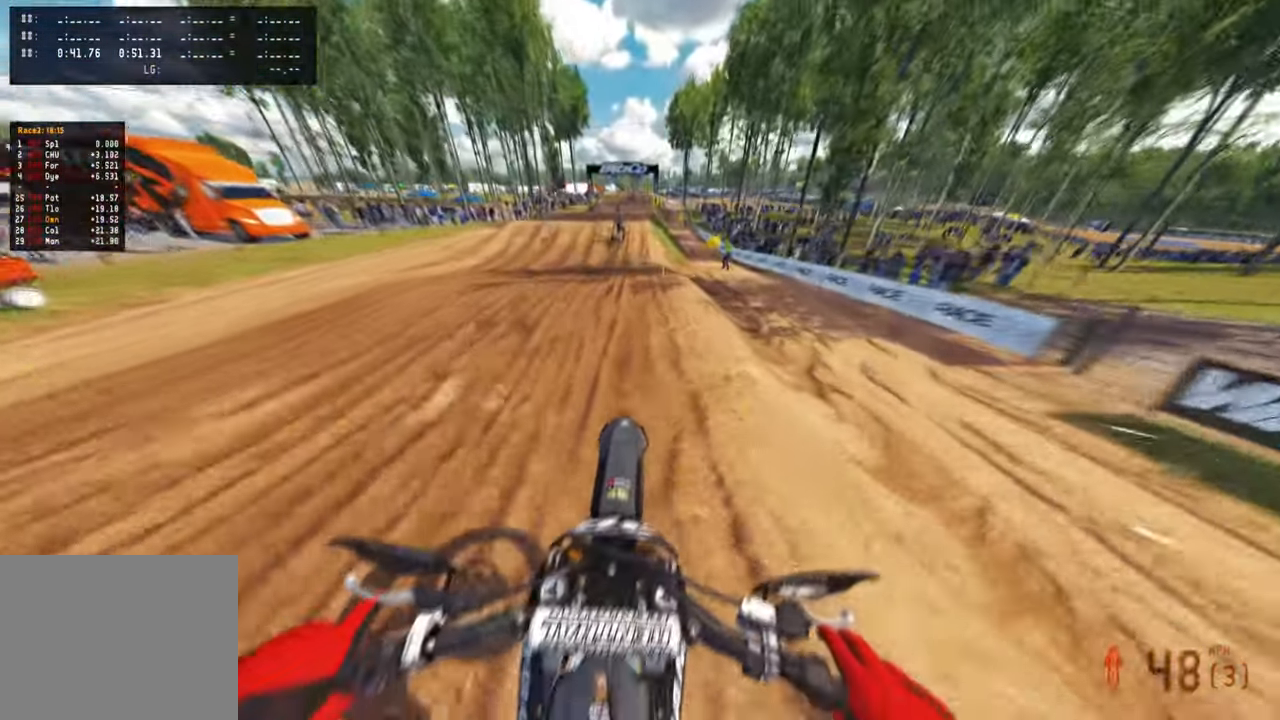
{"buttons": ["R2"], "left_stick": "center", "right_stick": "up", "events": [[17, "right_stick", "center"], [117, "right_stick", "down"], [350, "right_stick", "center"], [367, "R1", "down"], [417, "right_stick", "up"], [484, "R1", "up"]]}
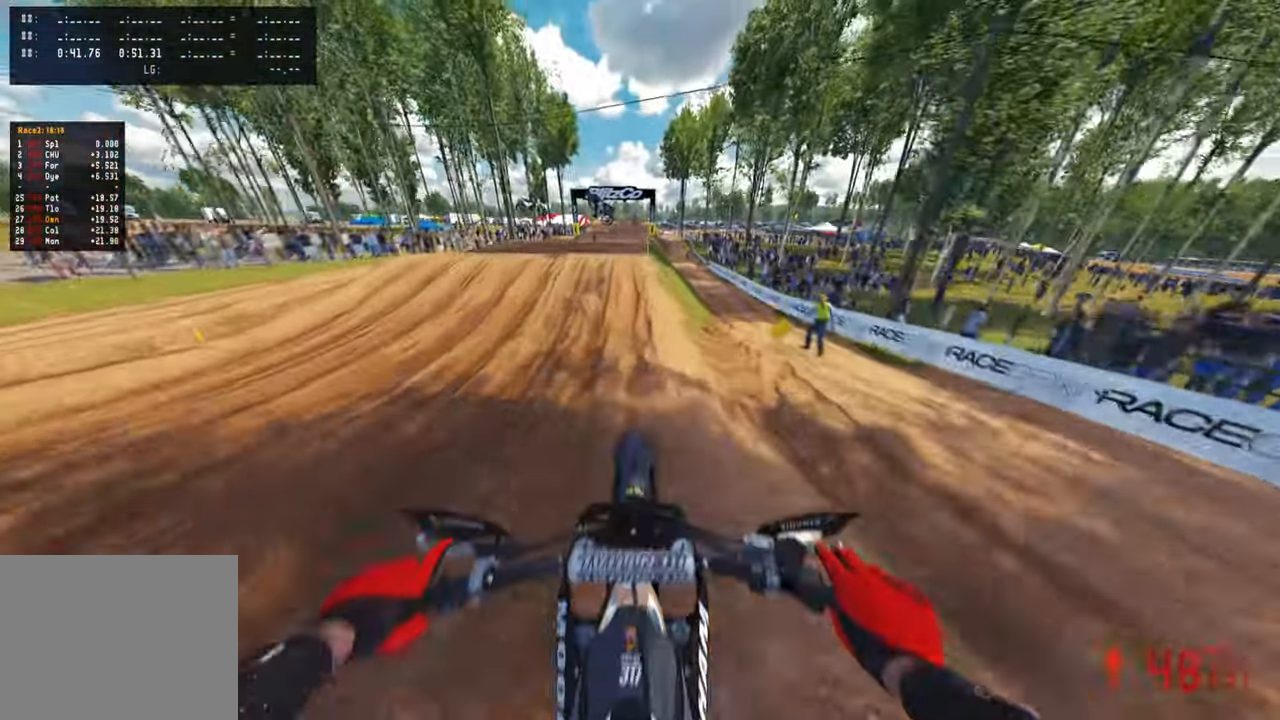
{"buttons": [], "left_stick": "center", "right_stick": "down-right"}
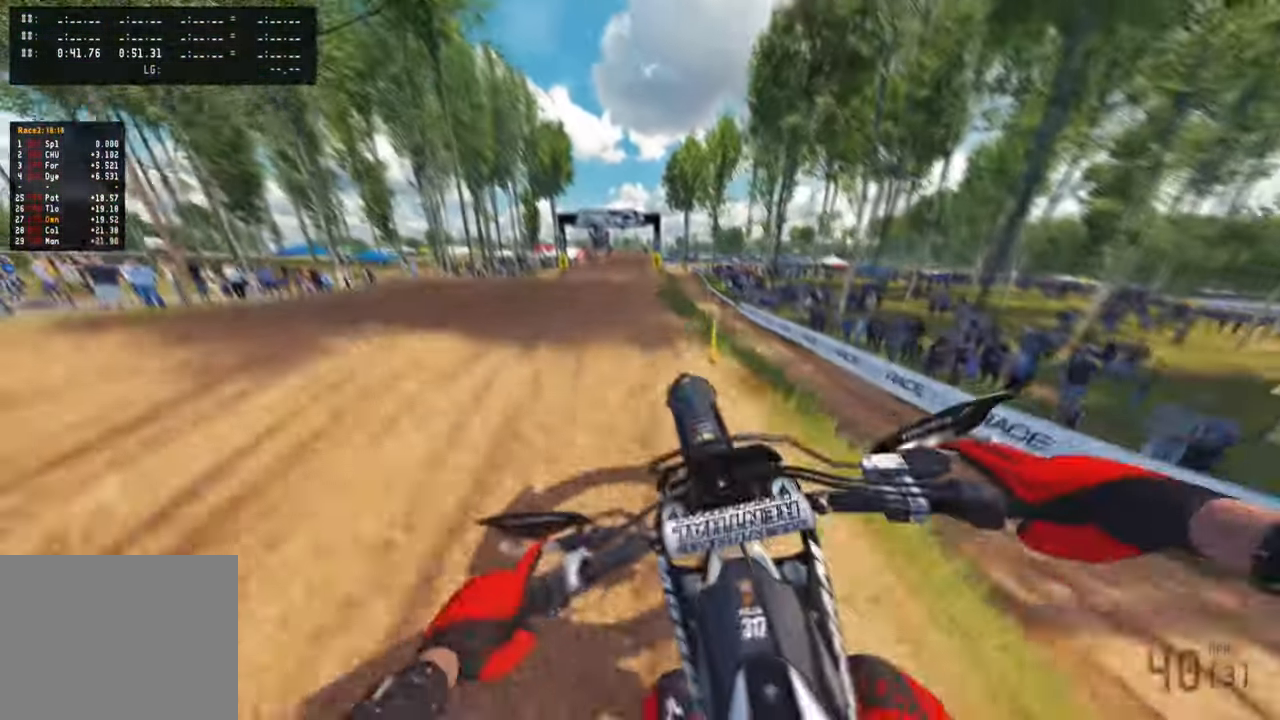
{"buttons": ["R2"], "left_stick": "up-right", "right_stick": "center", "events": [[50, "R3", "down"], [117, "left_stick", "up-right"], [150, "right_stick", "right"], [184, "R3", "up"], [234, "R2", "down"], [500, "right_stick", "center"]]}
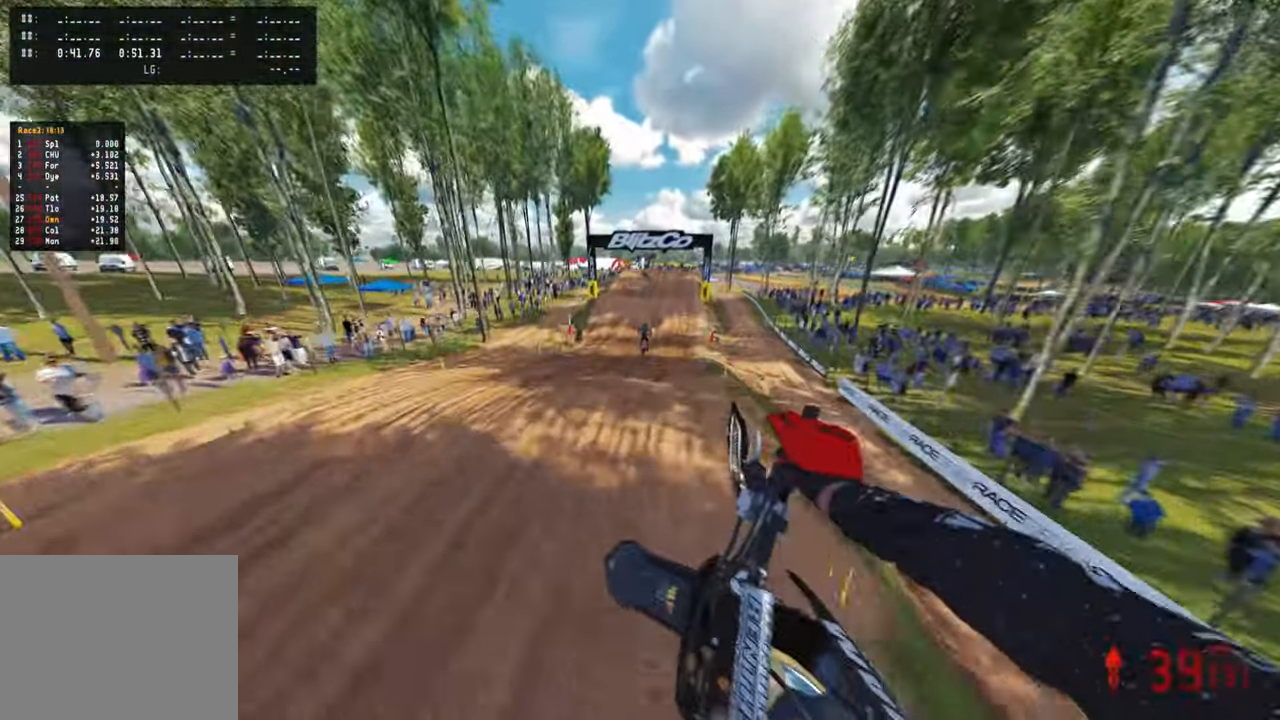
{"buttons": ["R2"], "left_stick": "up-right", "right_stick": "up", "events": [[317, "right_stick", "up"]]}
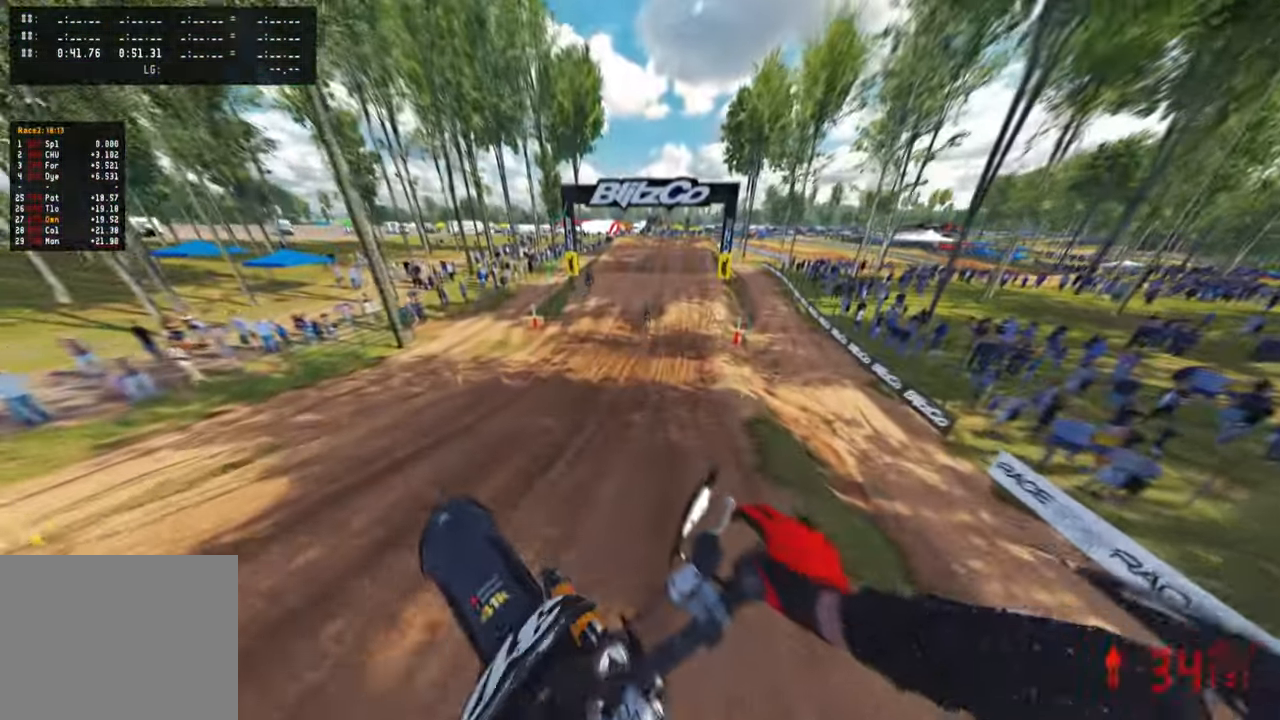
{"buttons": ["R2"], "left_stick": "up-left", "right_stick": "up-right", "events": [[67, "left_stick", "up"], [84, "R1", "down"], [150, "R1", "up"], [500, "left_stick", "up-left"], [500, "right_stick", "up-right"]]}
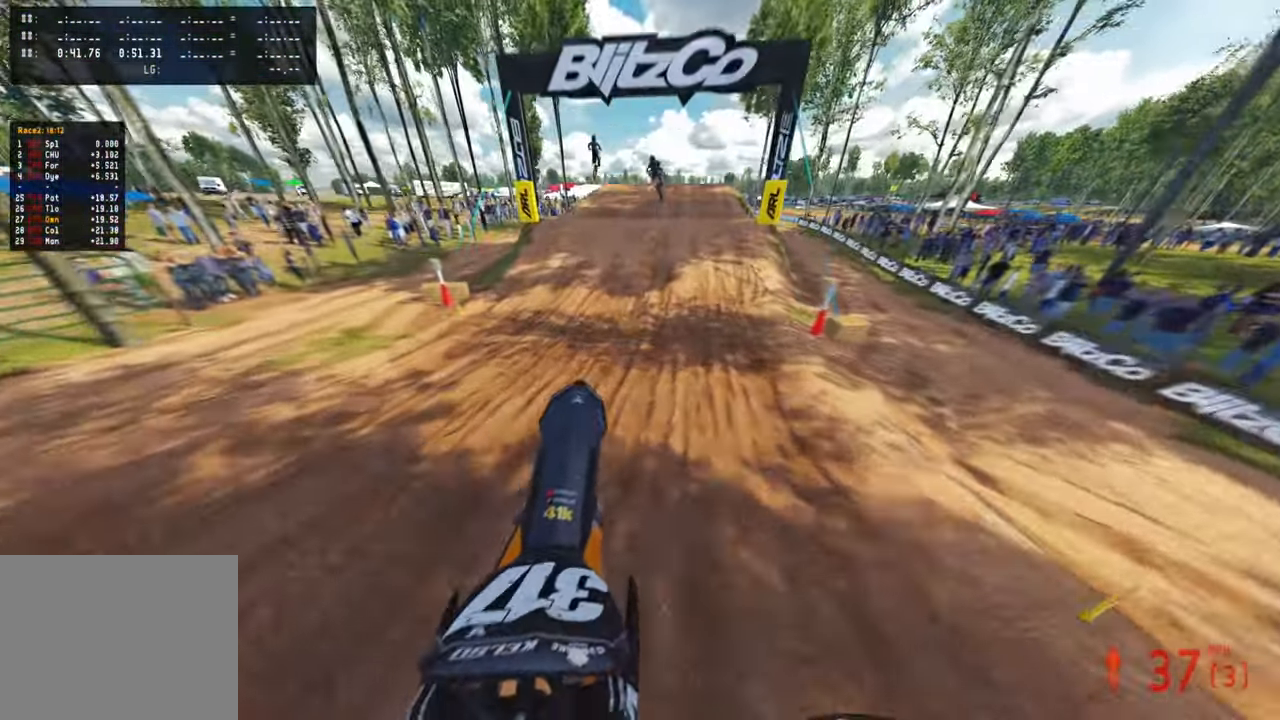
{"buttons": ["R1", "R2"], "left_stick": "center", "right_stick": "down", "events": [[100, "left_stick", "center"], [184, "right_stick", "center"], [300, "right_stick", "down"], [500, "R1", "down"]]}
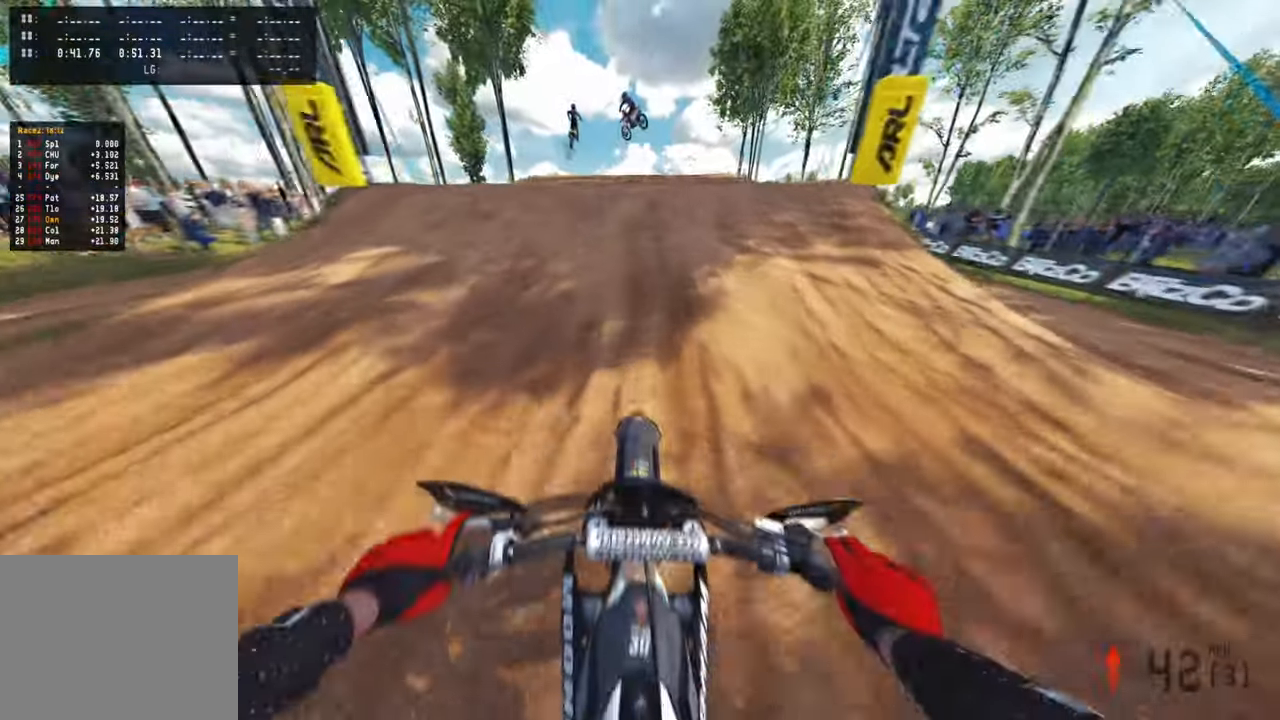
{"buttons": ["R2", "R3"], "left_stick": "up-right", "right_stick": "down-right", "events": [[17, "right_stick", "center"], [50, "R1", "up"], [84, "right_stick", "up"], [217, "left_stick", "up-left"], [234, "R3", "down"], [334, "R3", "up"], [334, "right_stick", "right"], [350, "R1", "down"], [400, "right_stick", "down-right"], [434, "R1", "up"], [467, "R3", "down"], [484, "left_stick", "up-right"]]}
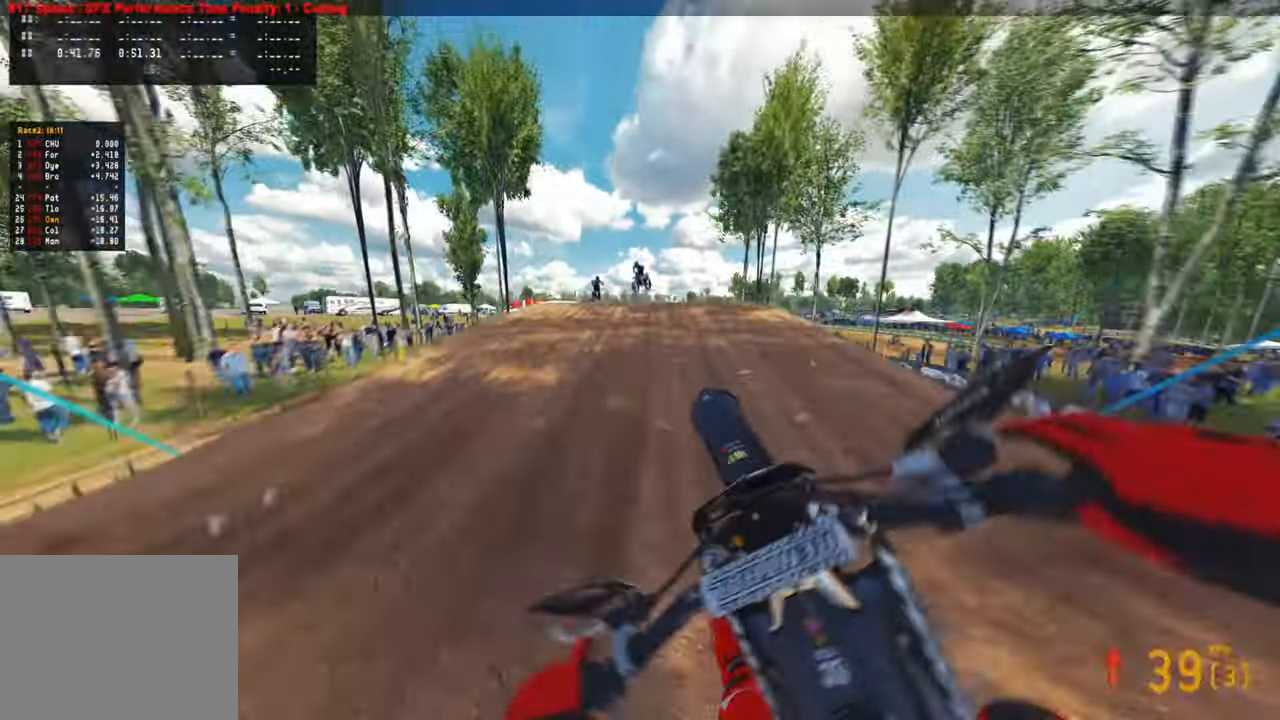
{"buttons": ["R2"], "left_stick": "up-right", "right_stick": "up-right", "events": [[84, "R3", "up"], [367, "right_stick", "up-right"]]}
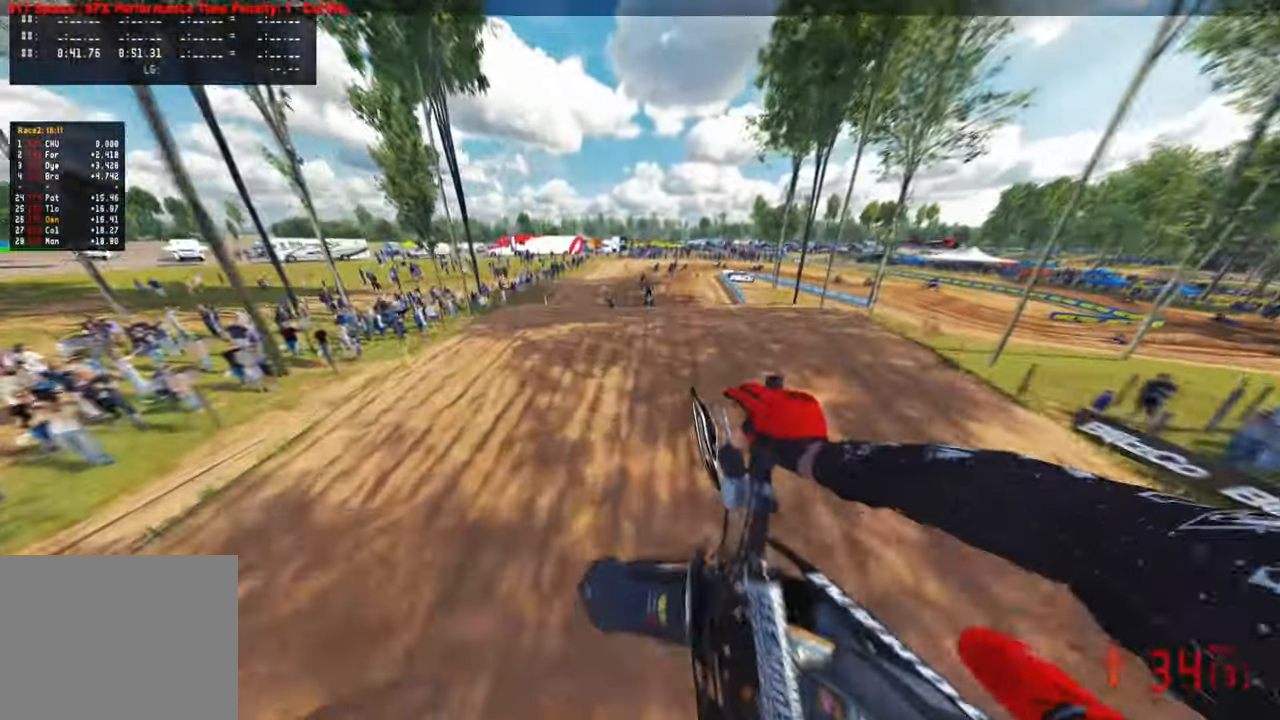
{"buttons": ["R2"], "left_stick": "up-right", "right_stick": "center"}
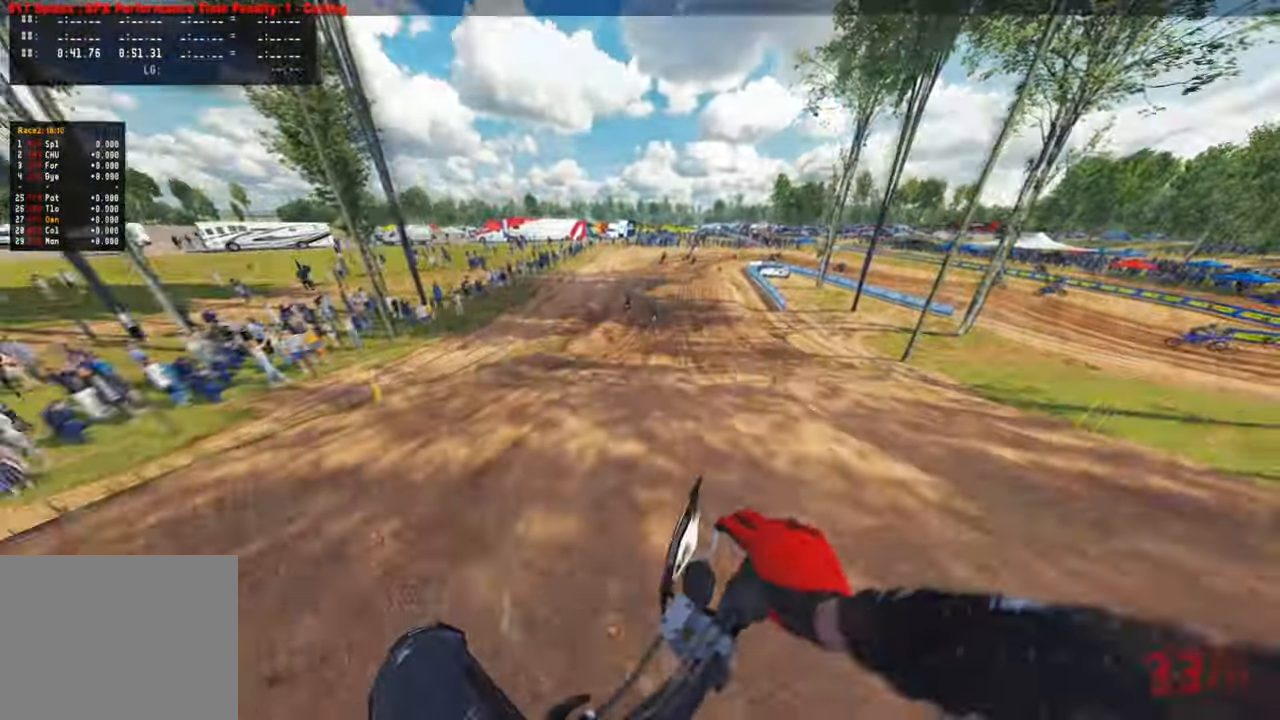
{"buttons": ["R2"], "left_stick": "up", "right_stick": "down", "events": [[150, "R3", "down"], [234, "left_stick", "center"], [250, "R1", "down"], [284, "R3", "up"], [317, "R1", "up"], [367, "right_stick", "down"], [467, "left_stick", "up"]]}
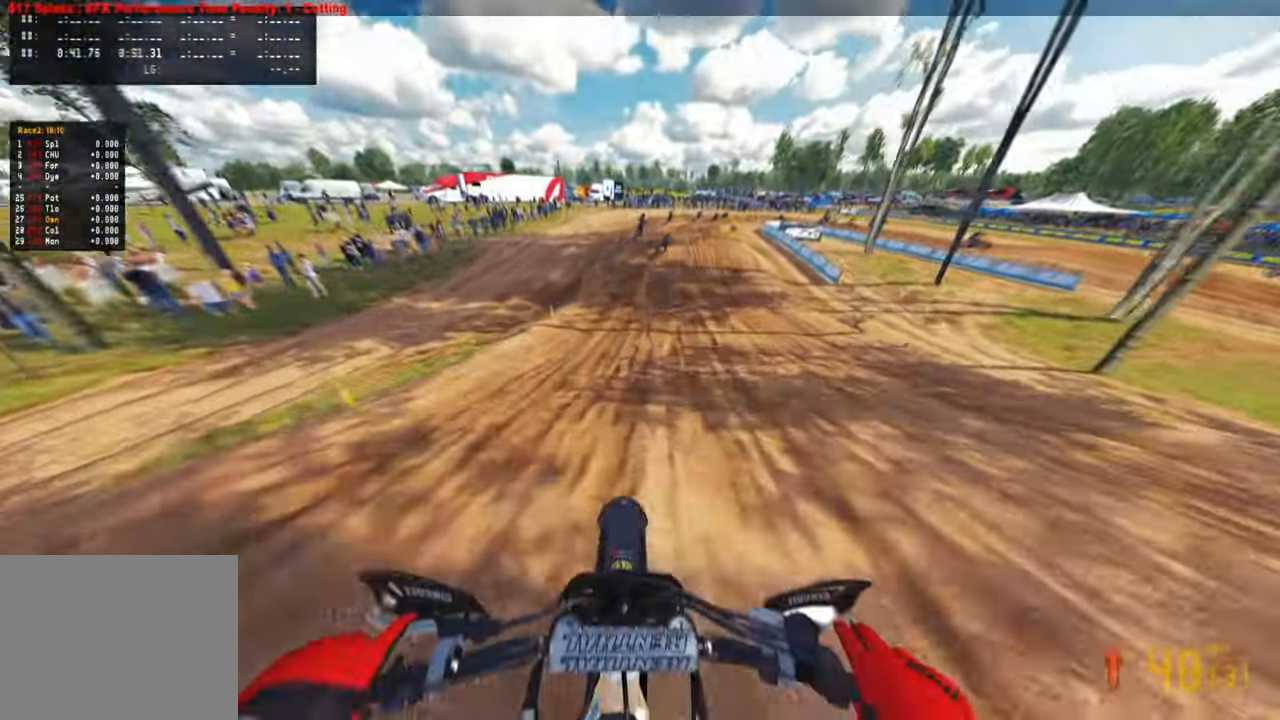
{"buttons": ["R2"], "left_stick": "up", "right_stick": "center", "events": [[67, "R1", "down"], [134, "R1", "up"], [467, "right_stick", "center"]]}
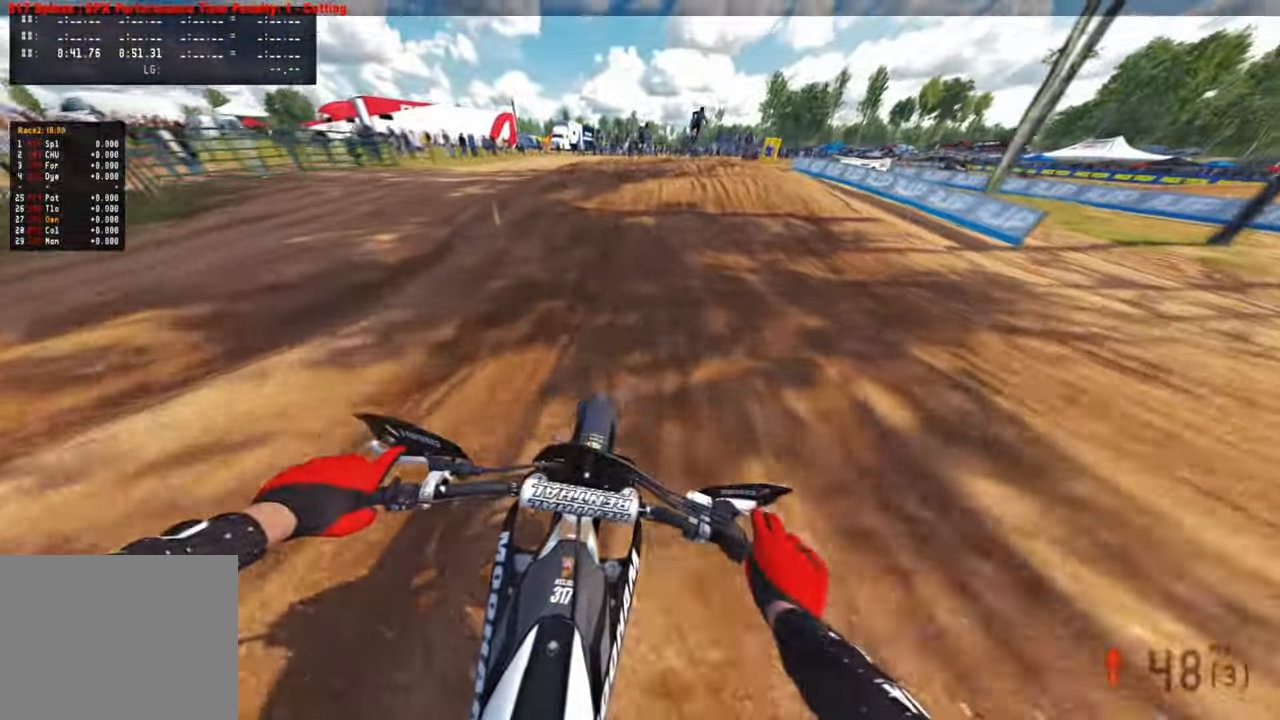
{"buttons": [], "left_stick": "up", "right_stick": "center", "events": [[100, "R2", "up"], [150, "L2", "down"], [200, "L1", "down"], [267, "L1", "up"], [284, "L2", "up"]]}
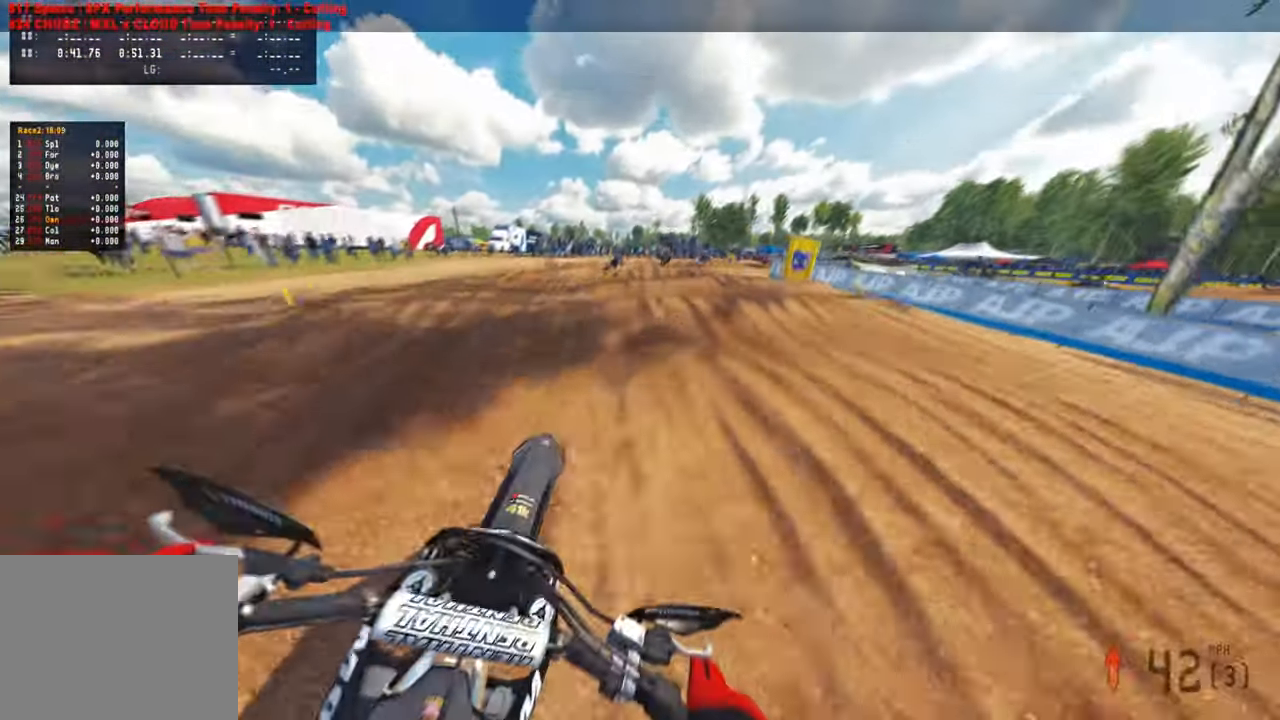
{"buttons": [], "left_stick": "up", "right_stick": "center", "events": [[267, "right_stick", "up"], [284, "R2", "down"], [484, "R2", "up"], [484, "right_stick", "center"]]}
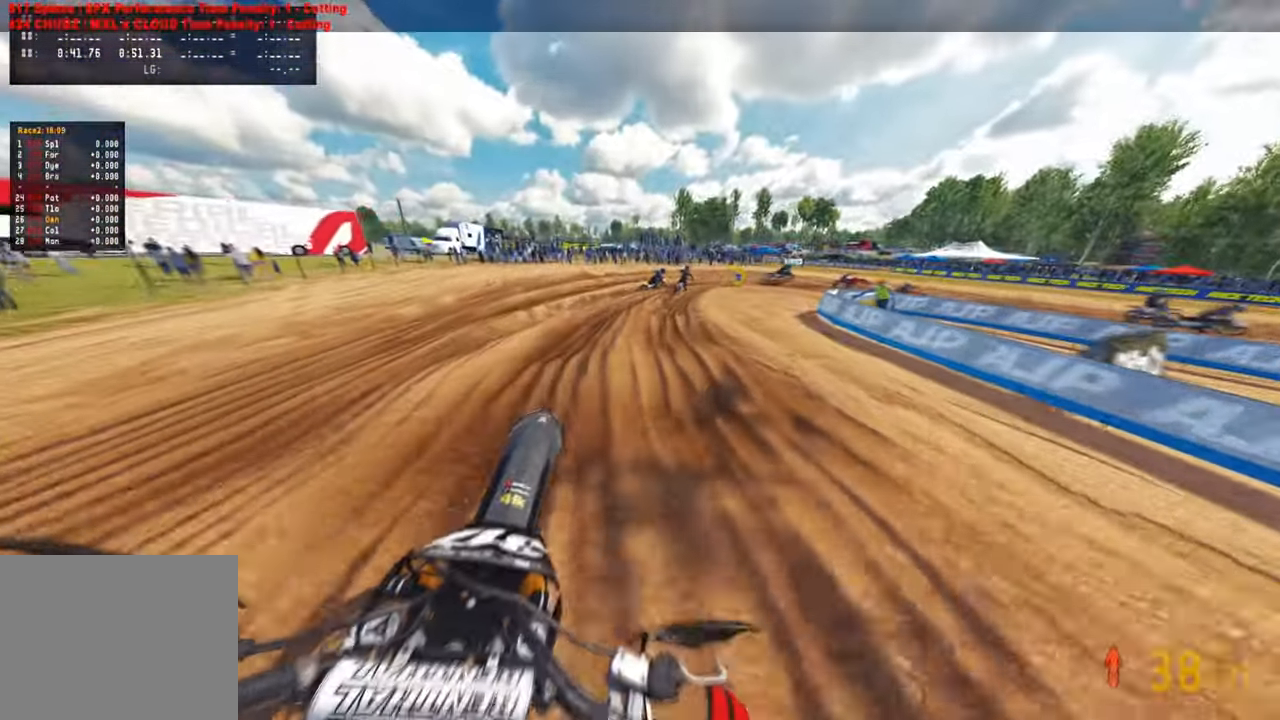
{"buttons": ["R2"], "left_stick": "up", "right_stick": "center", "events": [[400, "R2", "down"]]}
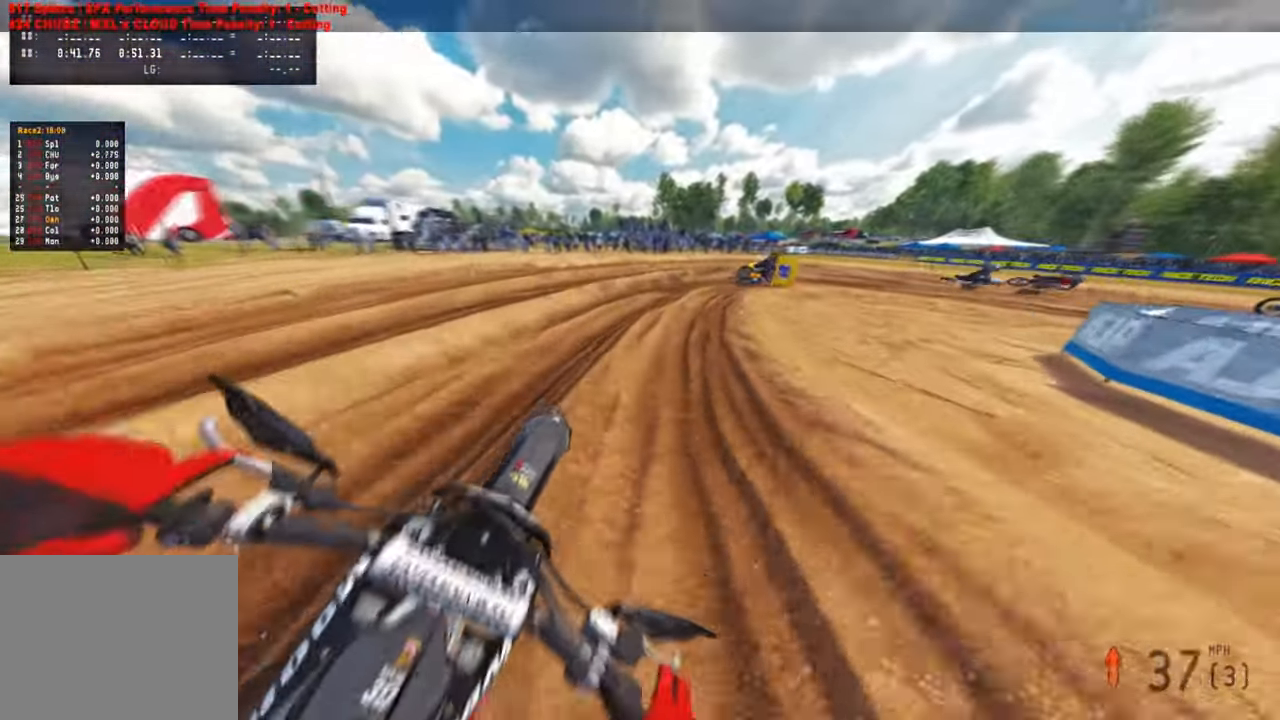
{"buttons": ["L2"], "left_stick": "up-right", "right_stick": "down-left", "events": [[100, "L1", "down"], [150, "R2", "up"], [217, "L1", "up"], [400, "left_stick", "up-right"], [484, "L2", "down"], [500, "right_stick", "down-left"]]}
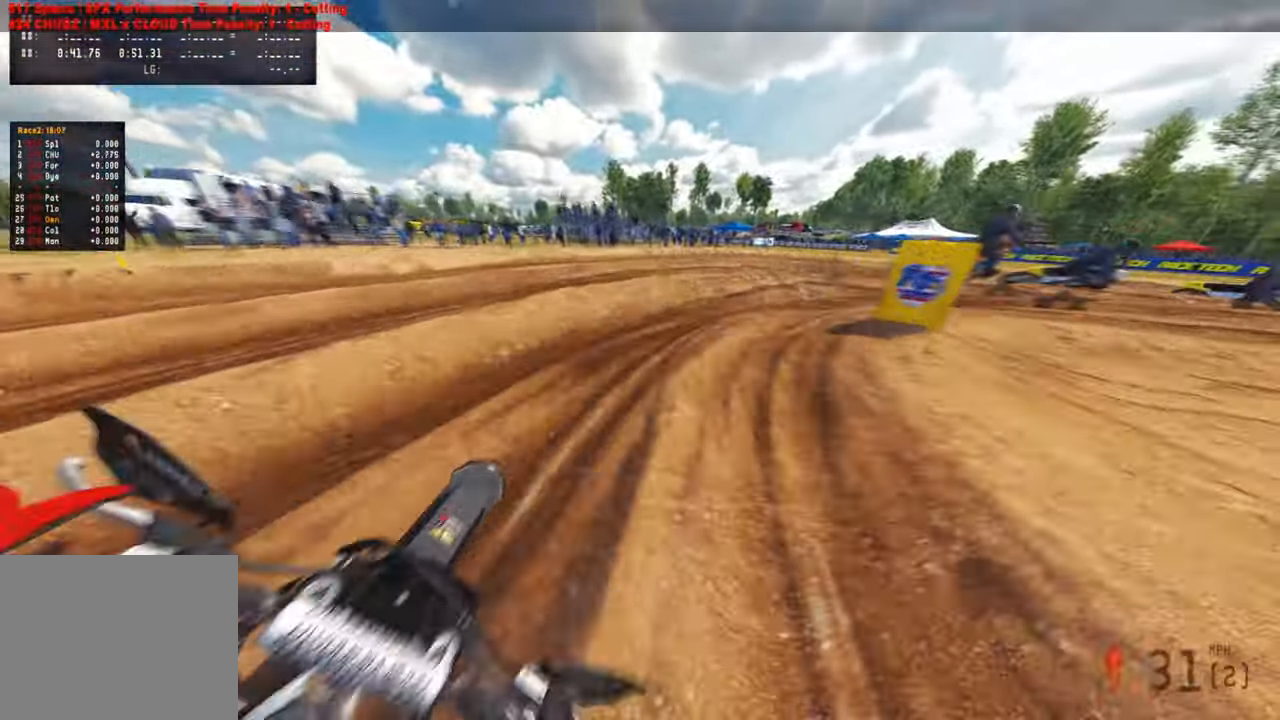
{"buttons": ["R2"], "left_stick": "up-right", "right_stick": "up-left", "events": [[117, "L2", "up"], [417, "R2", "down"], [500, "right_stick", "up-left"]]}
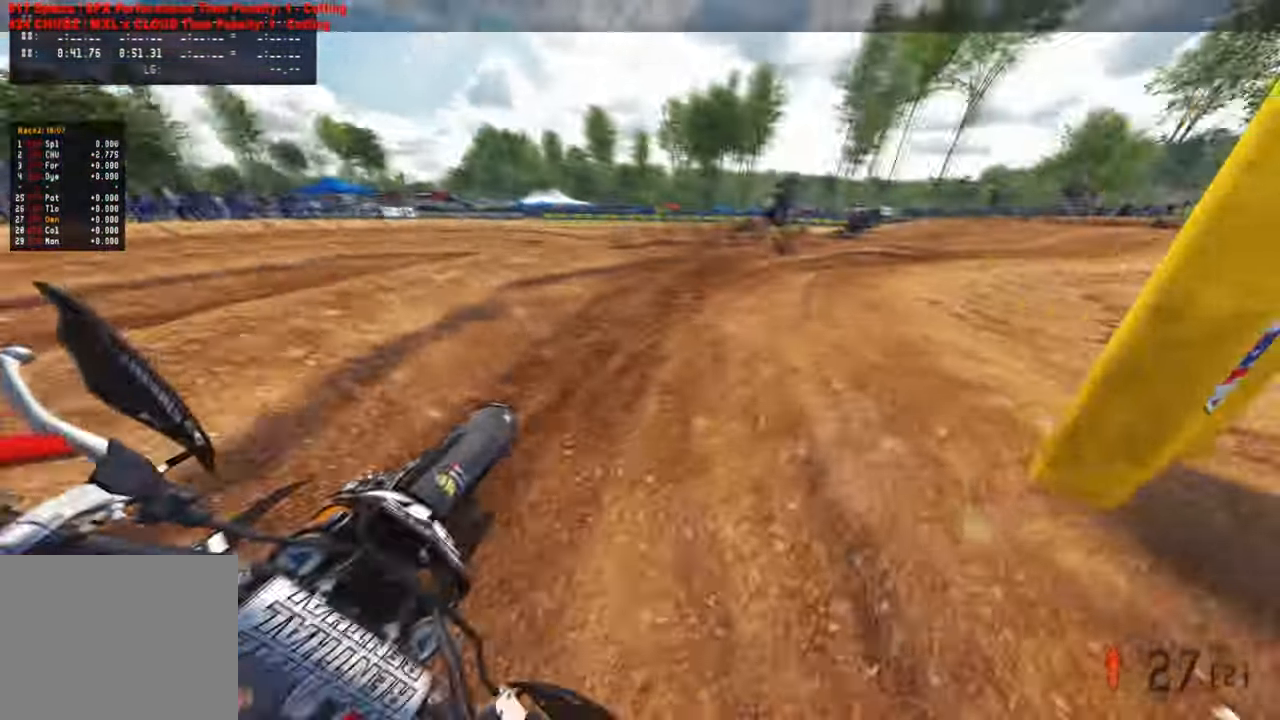
{"buttons": ["R2"], "left_stick": "up", "right_stick": "up", "events": [[184, "left_stick", "up"], [234, "R2", "up"], [267, "right_stick", "up"], [334, "R2", "down"]]}
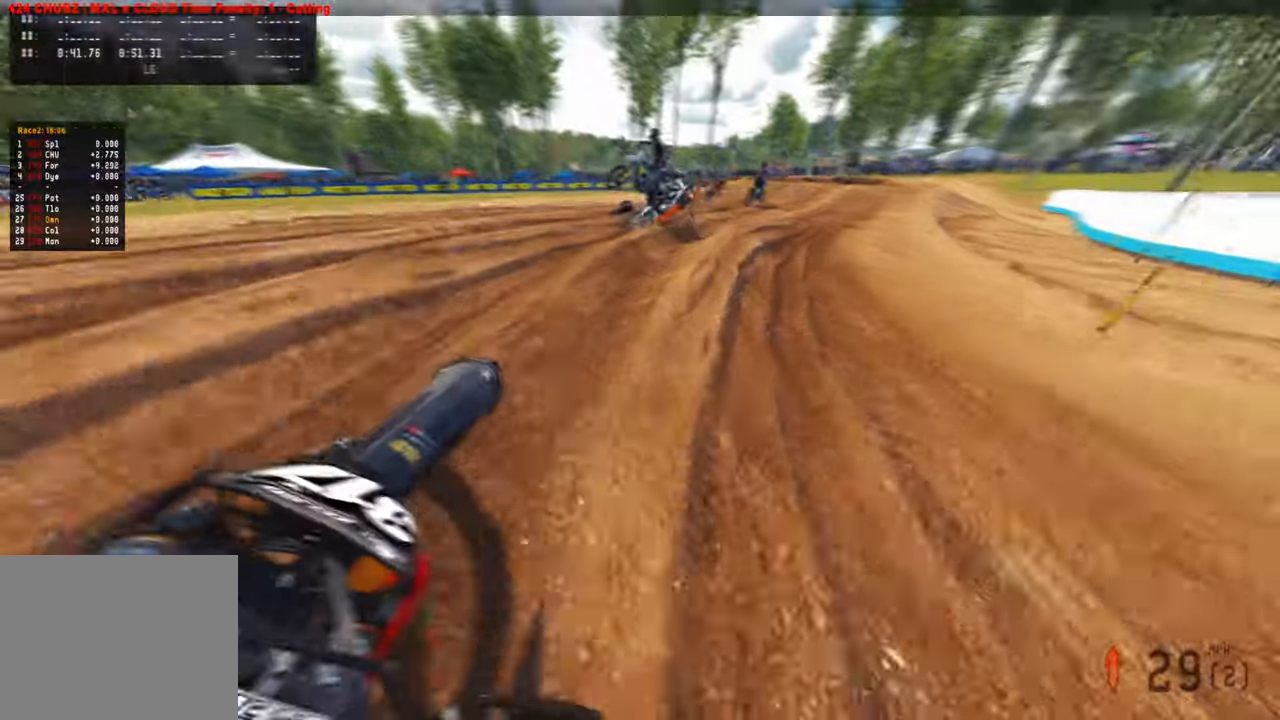
{"buttons": ["L2", "R3"], "left_stick": "up", "right_stick": "left", "events": [[17, "R2", "up"], [83, "R2", "down"], [183, "R2", "up"], [317, "right_stick", "left"], [400, "R3", "down"], [433, "L2", "down"]]}
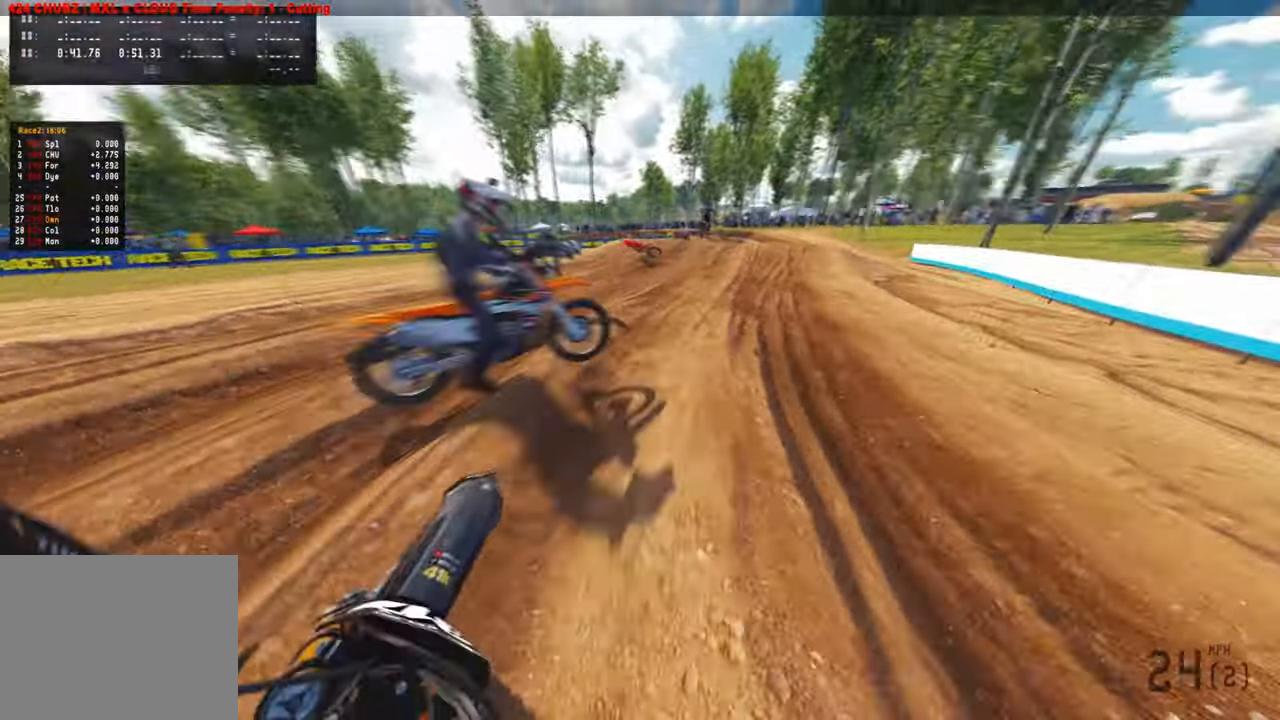
{"buttons": ["R2"], "left_stick": "up", "right_stick": "up", "events": [[17, "R3", "up"], [117, "L2", "up"], [133, "R2", "down"], [200, "right_stick", "up-left"], [317, "R2", "up"], [350, "right_stick", "up"], [417, "R2", "down"]]}